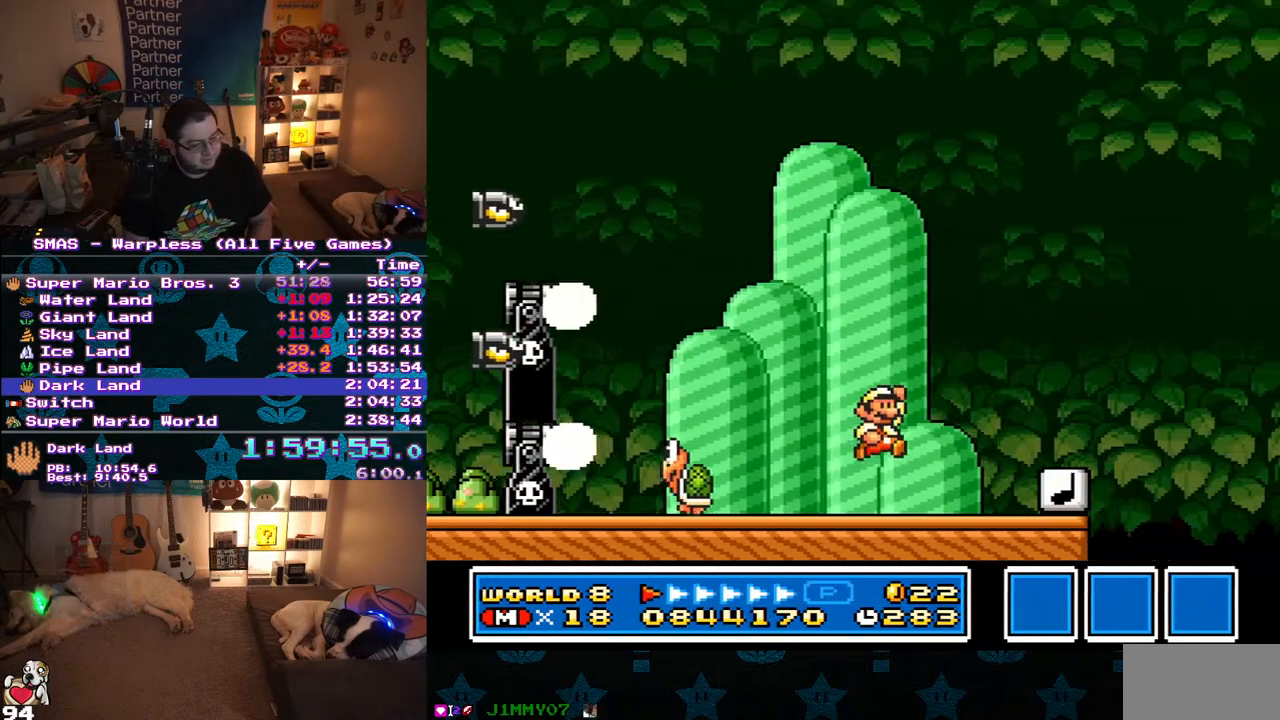
Gameplay with a controller (Nintendo layout); each line is a JSON object with the inputs held at the frame after it. "events" lists button and stick changes between this image and that frame as [ms after this image, input, new state], when the widget could be followed in between. Not read: L3 R3.
{"buttons": ["B", "Y", "DPAD_RIGHT"], "events": [[50, "B", "up"], [183, "DPAD_RIGHT", "up"], [233, "DPAD_LEFT", "down"], [333, "DPAD_UP", "down"], [367, "DPAD_LEFT", "up"], [367, "DPAD_RIGHT", "down"], [367, "DPAD_UP", "up"], [467, "B", "down"]]}
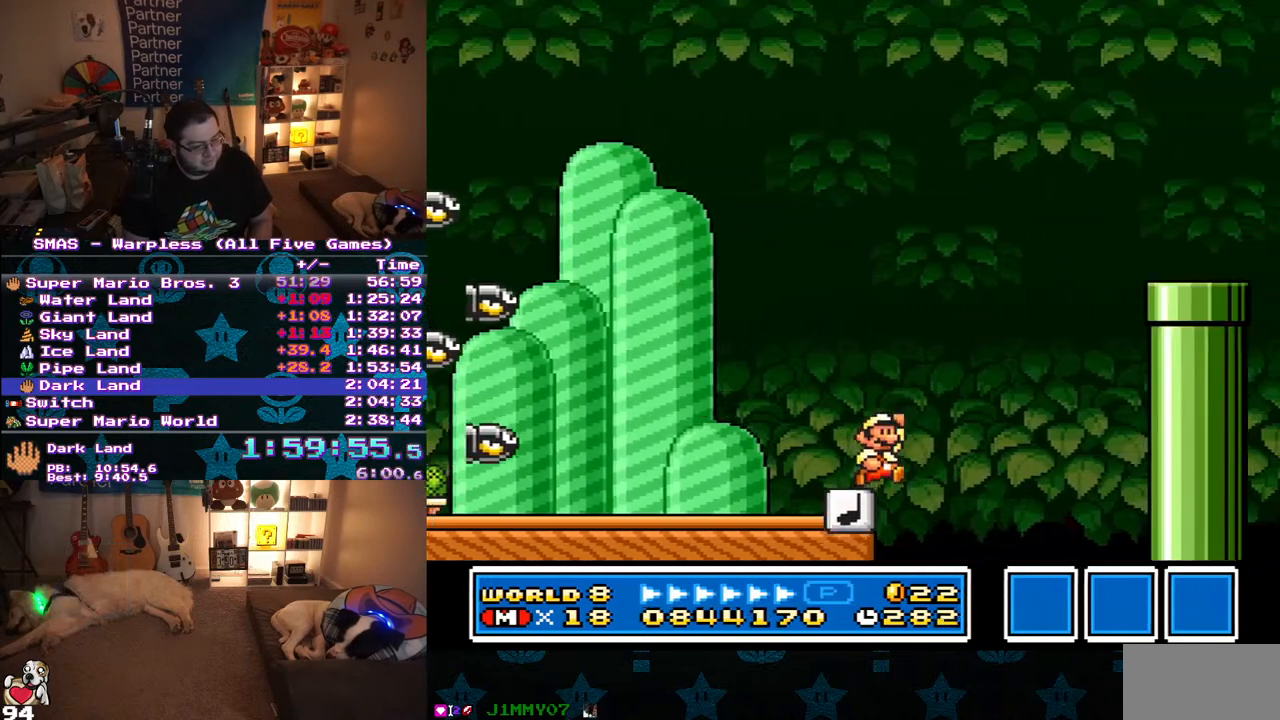
{"buttons": ["Y", "DPAD_LEFT"], "events": [[317, "B", "up"], [383, "DPAD_RIGHT", "up"], [467, "DPAD_LEFT", "down"]]}
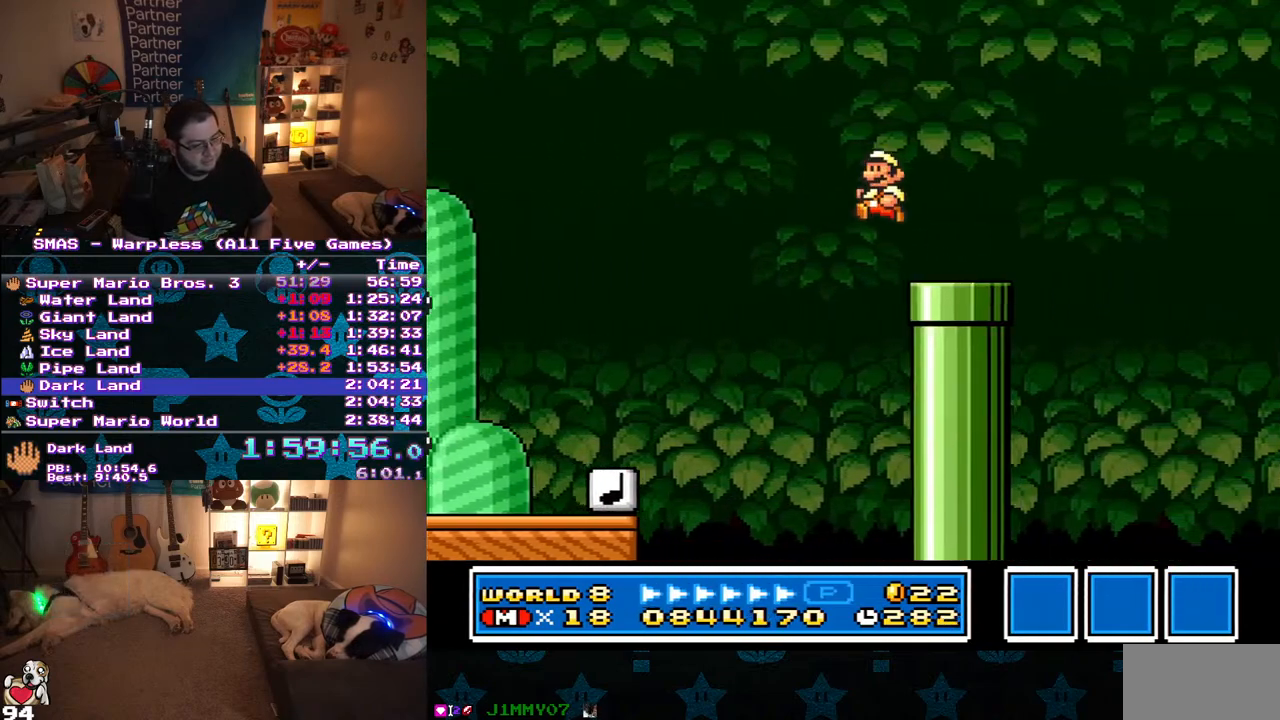
{"buttons": ["B", "DPAD_RIGHT"], "events": [[67, "DPAD_UP", "down"], [83, "DPAD_LEFT", "up"], [100, "DPAD_RIGHT", "down"], [100, "DPAD_UP", "up"], [300, "B", "down"], [433, "Y", "up"]]}
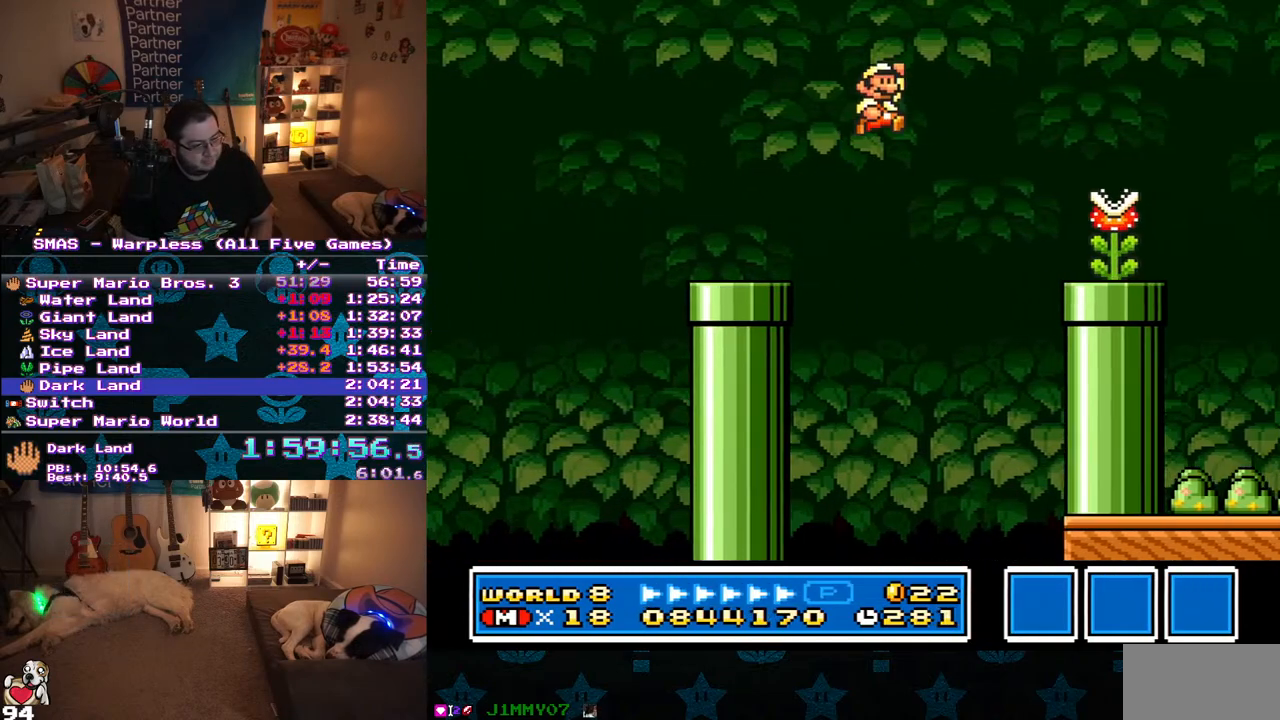
{"buttons": ["Y", "DPAD_RIGHT"], "events": [[100, "Y", "down"], [117, "B", "up"], [150, "Y", "up"], [233, "Y", "down"]]}
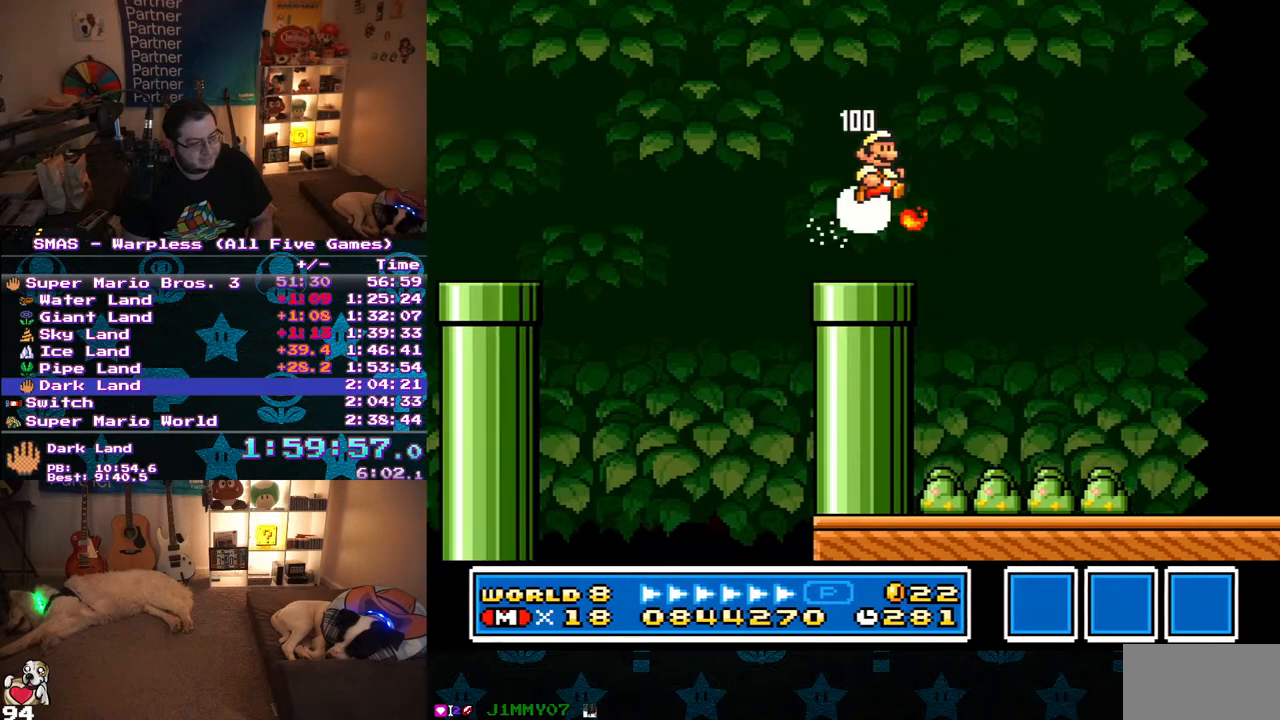
{"buttons": ["Y", "DPAD_RIGHT"], "events": []}
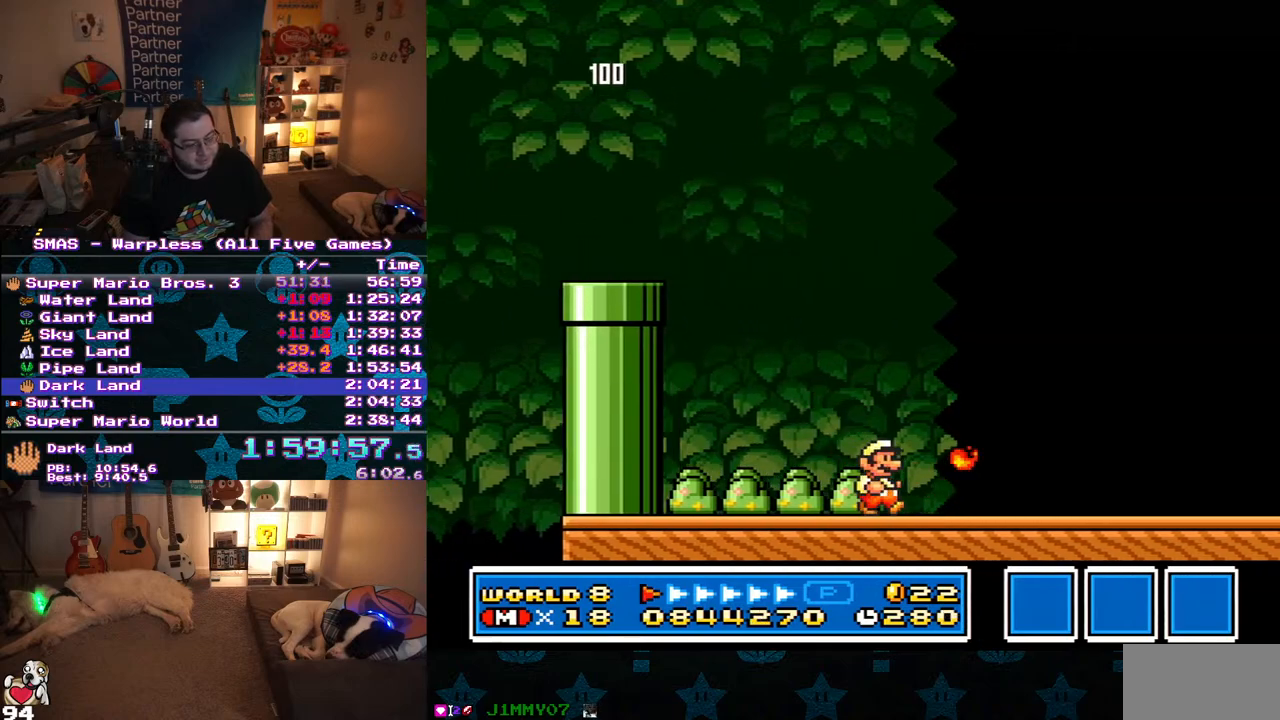
{"buttons": ["Y", "DPAD_RIGHT"], "events": []}
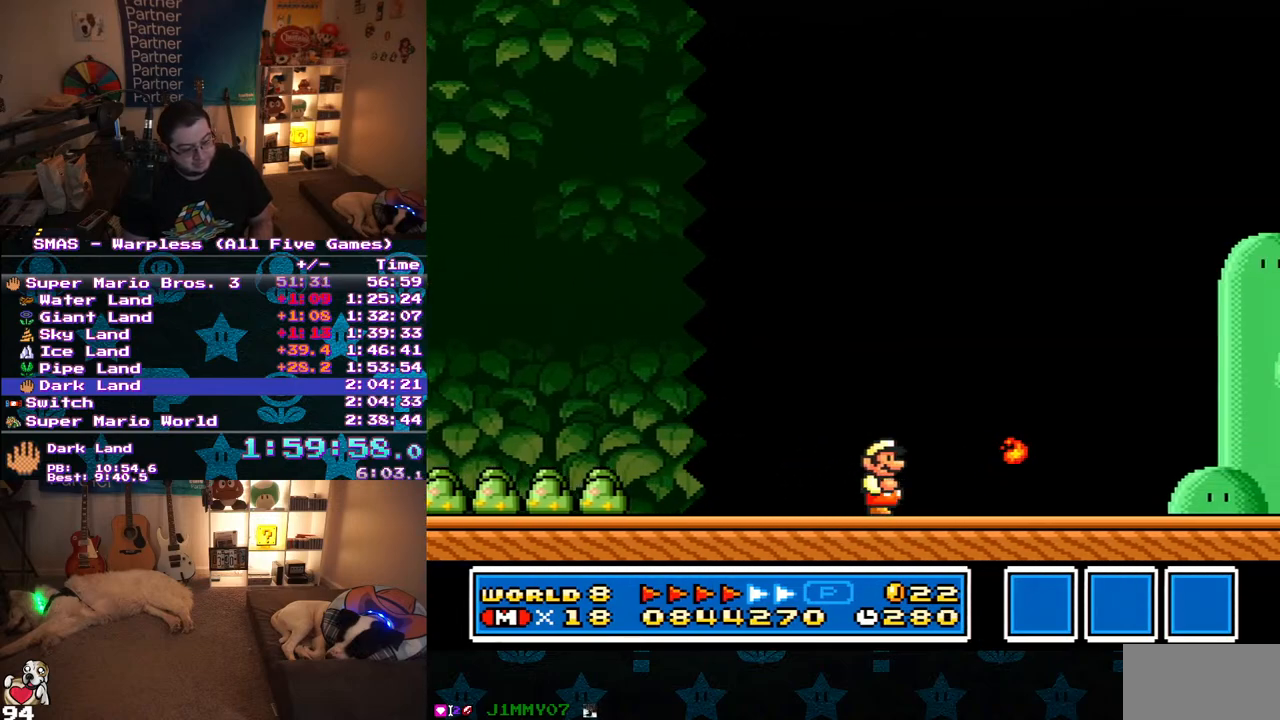
{"buttons": ["Y", "DPAD_RIGHT"], "events": []}
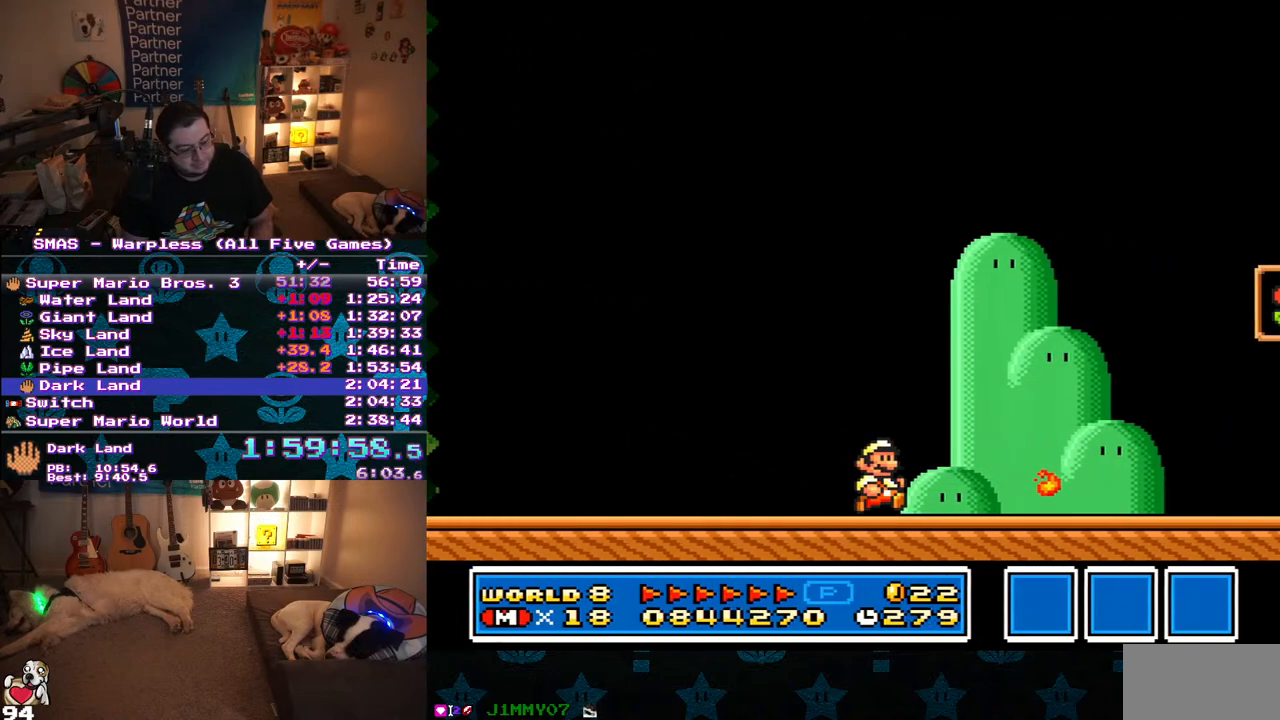
{"buttons": ["B", "DPAD_RIGHT"], "events": [[300, "B", "down"], [367, "Y", "up"]]}
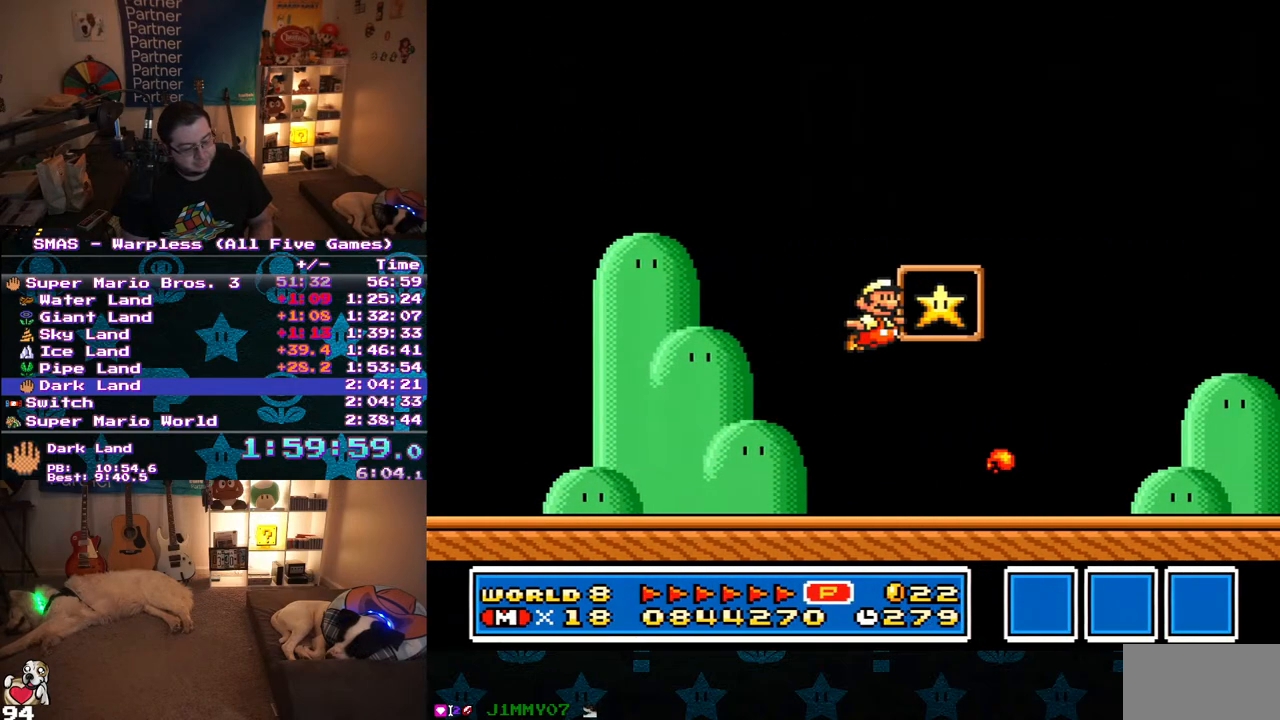
{"buttons": [], "events": [[17, "Y", "down"], [33, "B", "up"], [33, "DPAD_RIGHT", "up"], [133, "Y", "up"]]}